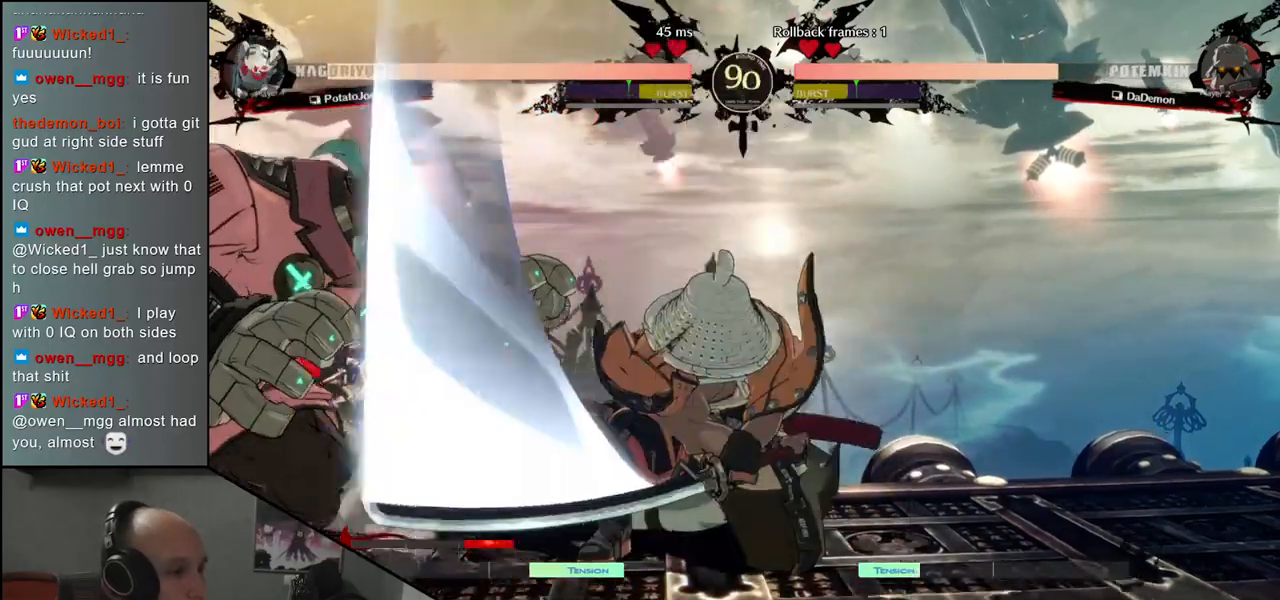
Gameplay with a controller (arcade stick); each line is a JSON object with the inputs held at the frame after it. "events" lists button and stick changes between this image and that frame as [ms after this image, input, new state], when the widget could be followed in between. Not read: L3 R3.
{"buttons": [], "left_stick": "center", "events": [[417, "left_stick", "center"]]}
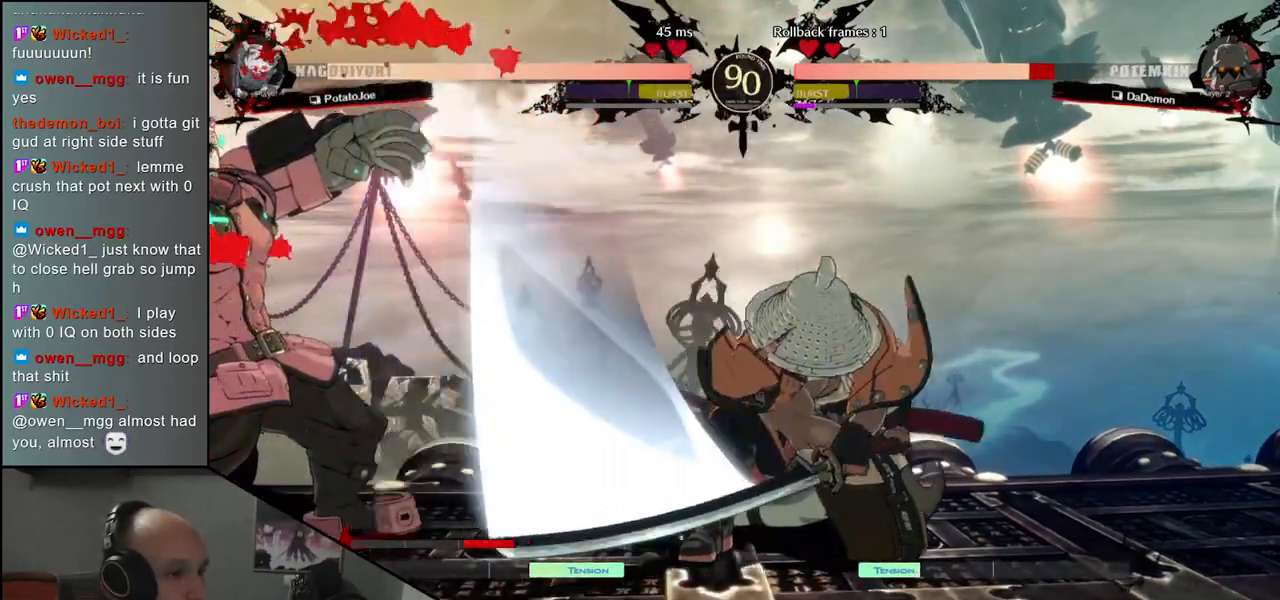
{"buttons": [], "left_stick": "down-right", "events": [[167, "left_stick", "down-right"], [350, "SQUARE", "down"], [450, "SQUARE", "up"]]}
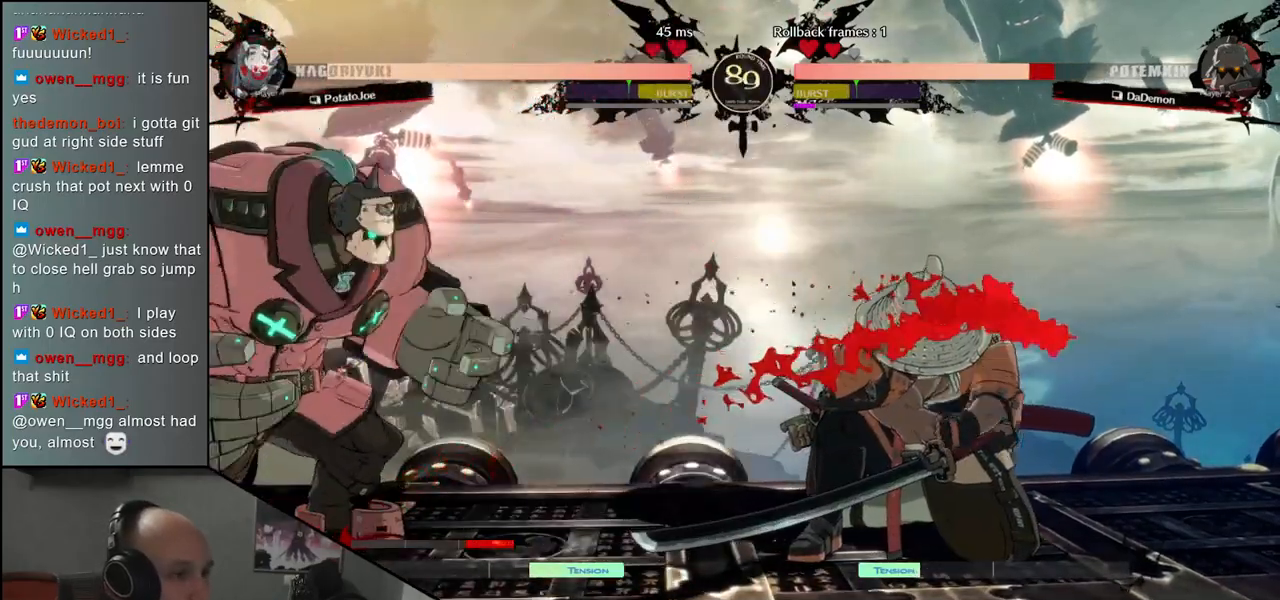
{"buttons": [], "left_stick": "down-right", "events": [[67, "SQUARE", "down"], [133, "SQUARE", "up"], [250, "SQUARE", "down"], [333, "SQUARE", "up"]]}
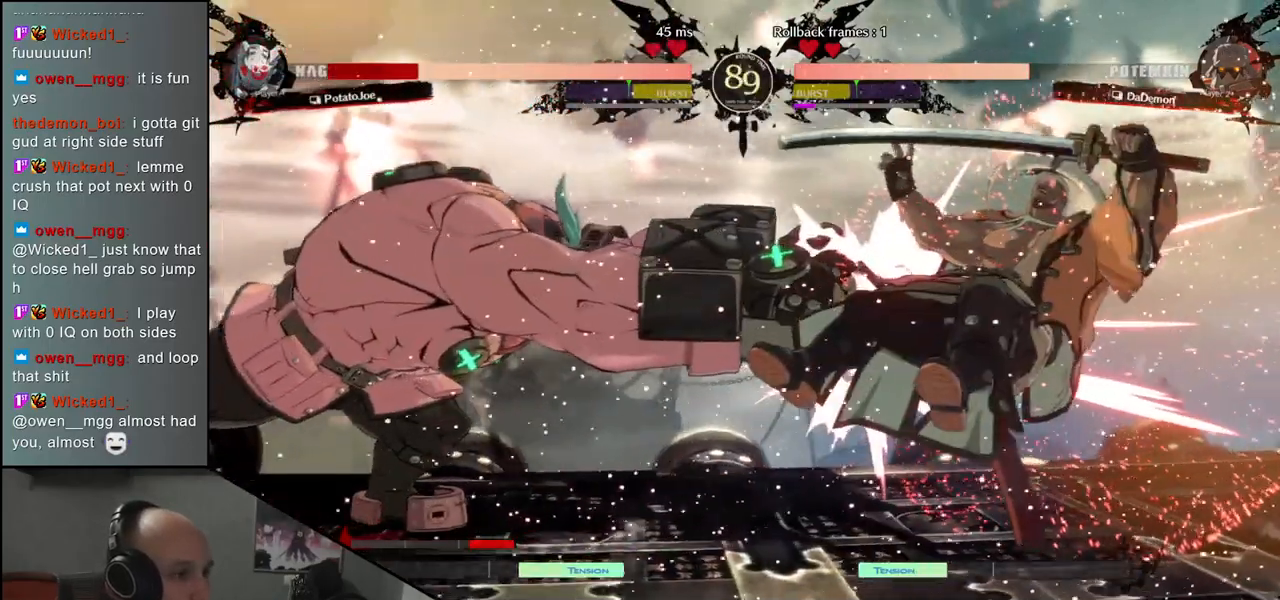
{"buttons": [], "left_stick": "right", "events": [[100, "left_stick", "right"]]}
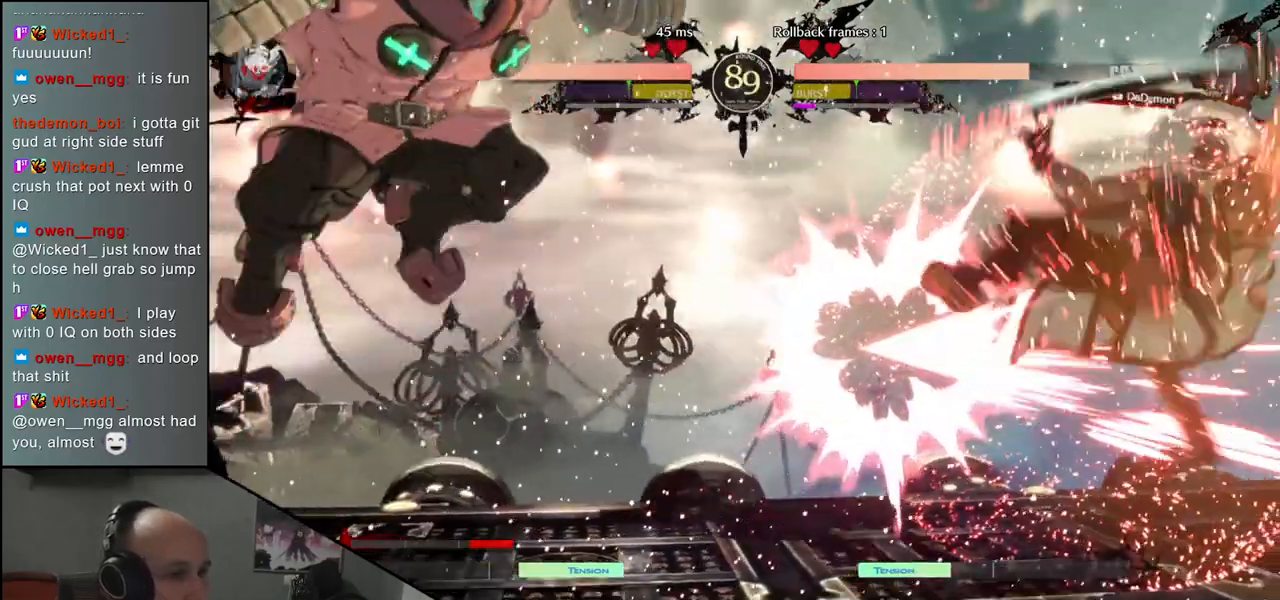
{"buttons": [], "left_stick": "right", "events": []}
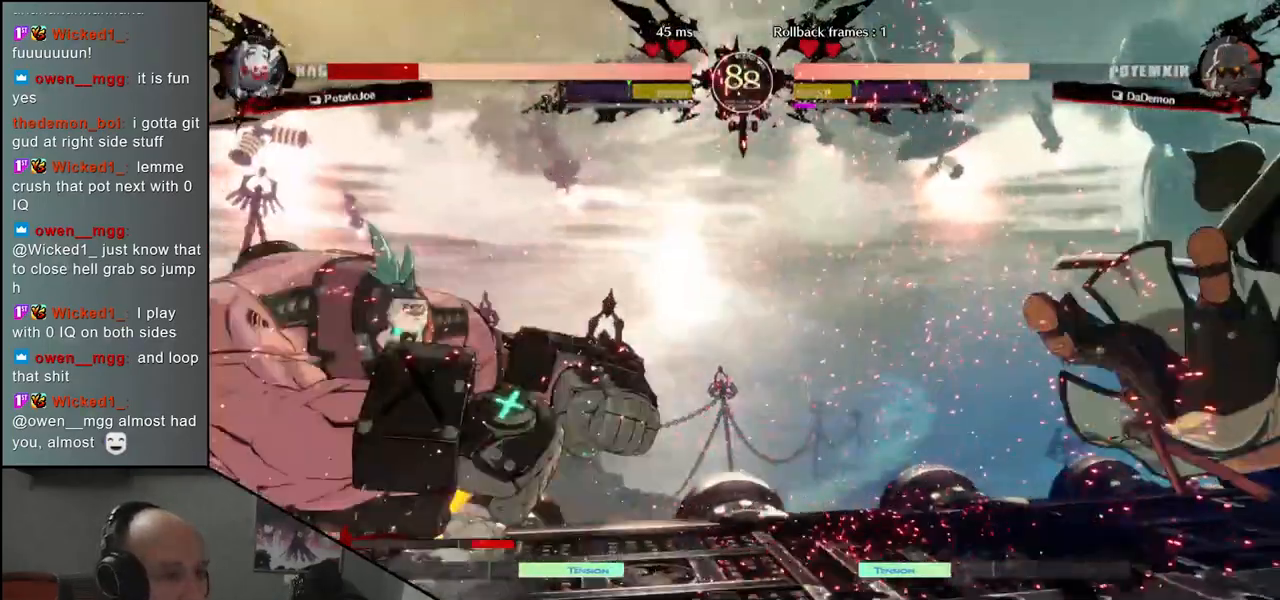
{"buttons": [], "left_stick": "right", "events": [[167, "left_stick", "center"], [483, "left_stick", "right"]]}
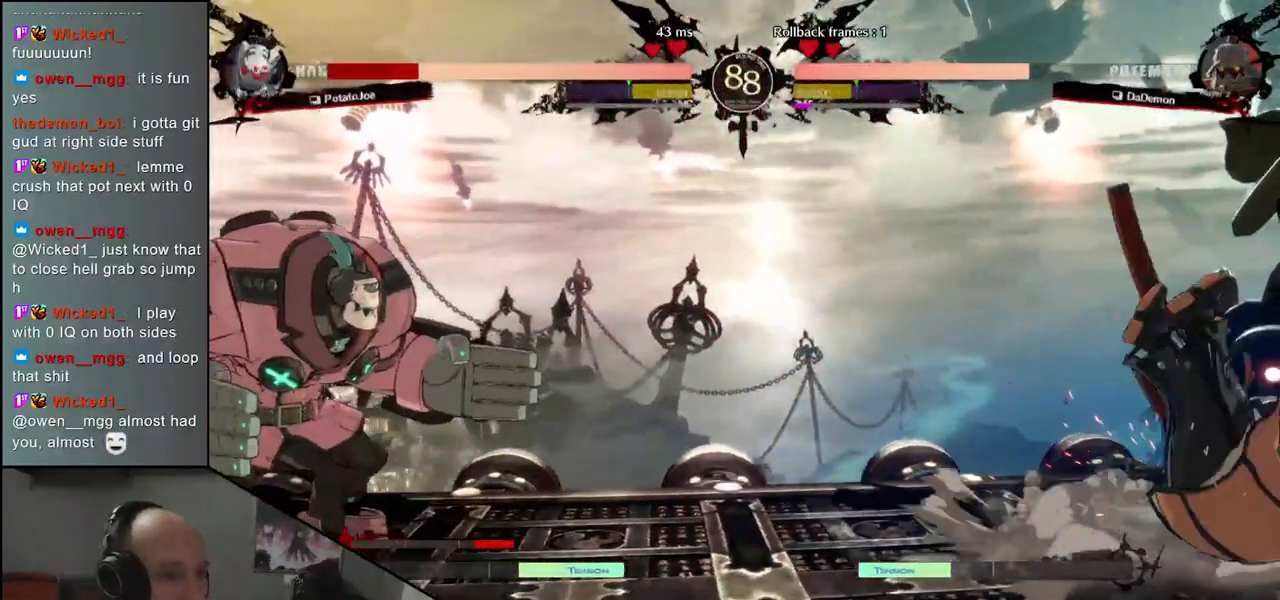
{"buttons": [], "left_stick": "right", "events": []}
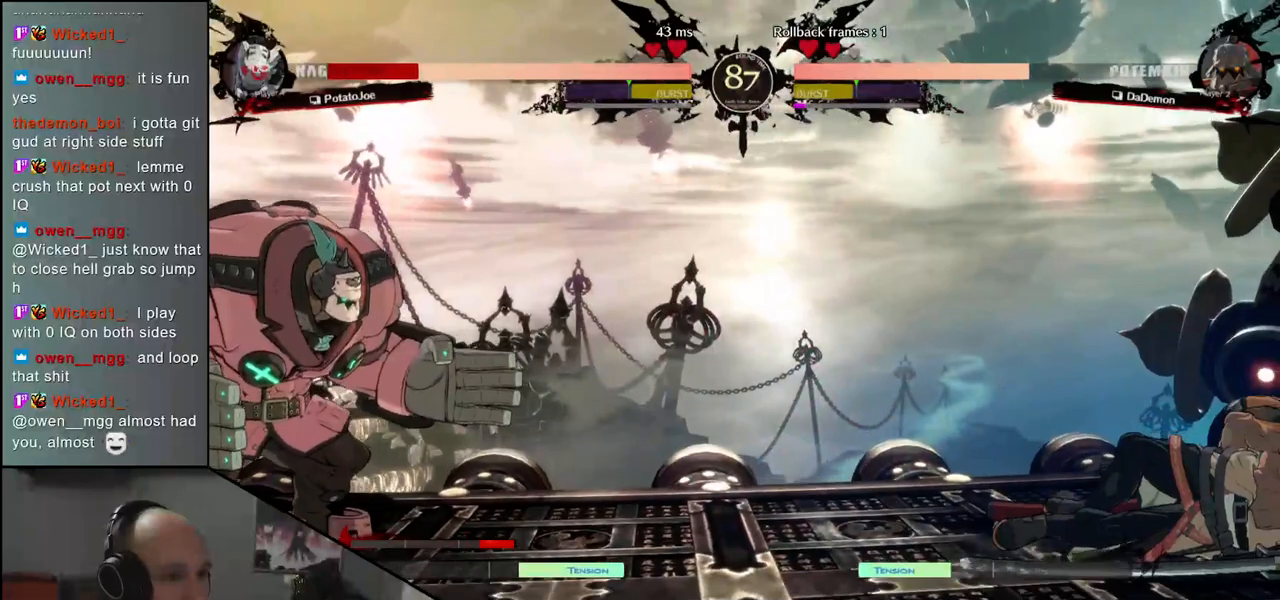
{"buttons": [], "left_stick": "right", "events": []}
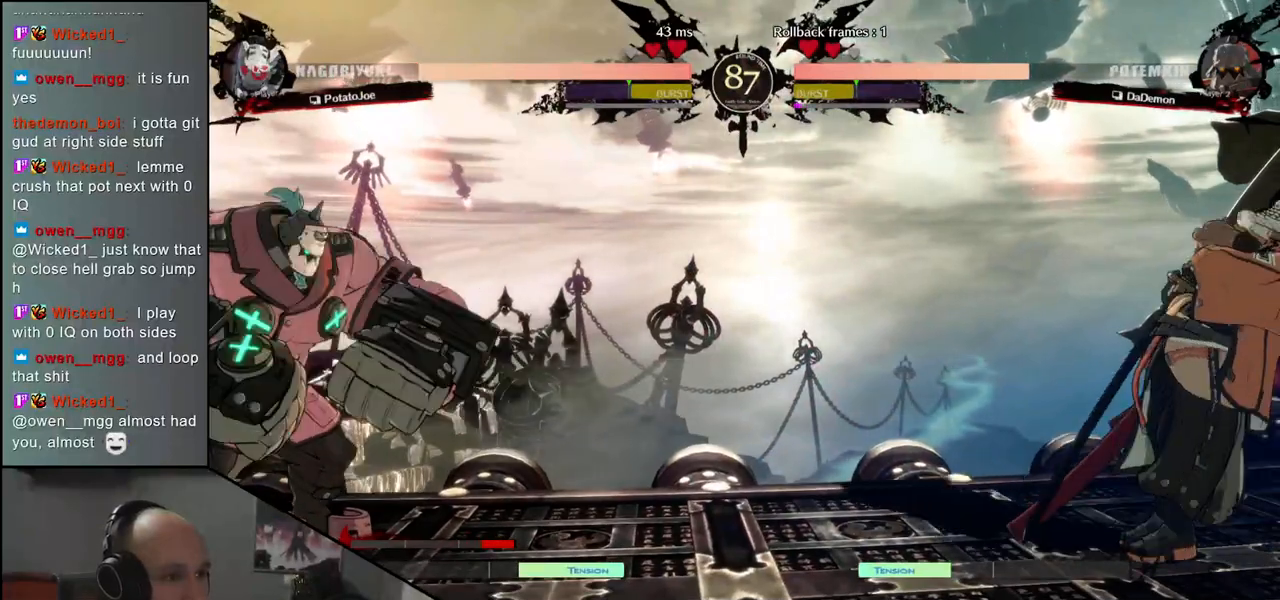
{"buttons": [], "left_stick": "right", "events": []}
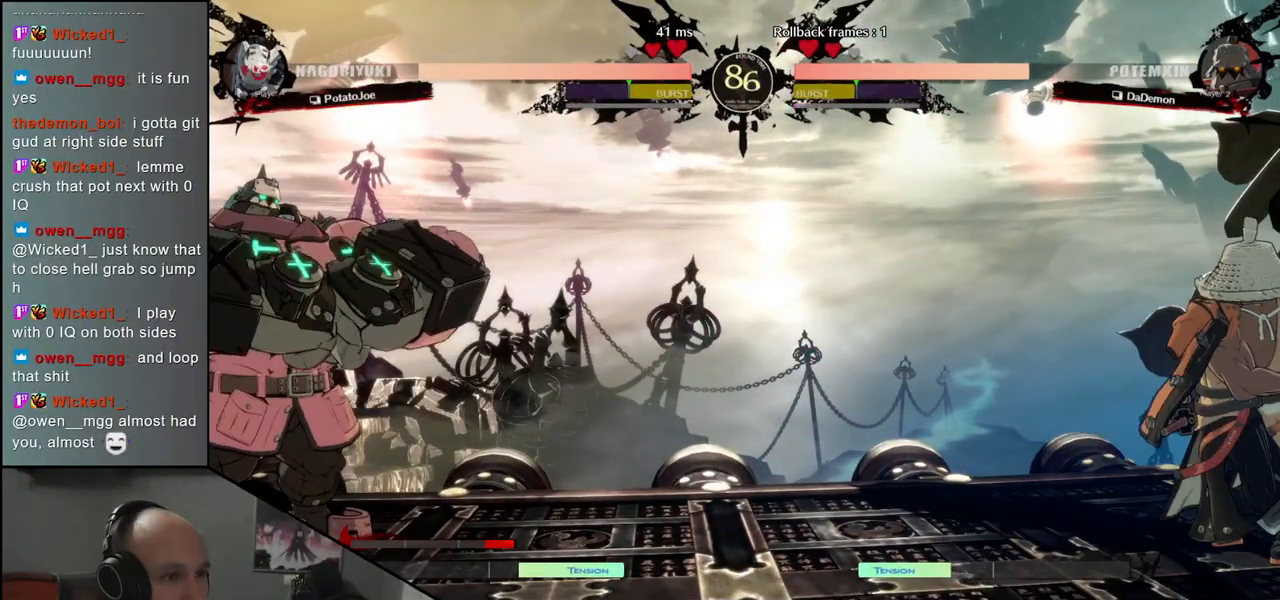
{"buttons": [], "left_stick": "left", "events": [[483, "left_stick", "left"]]}
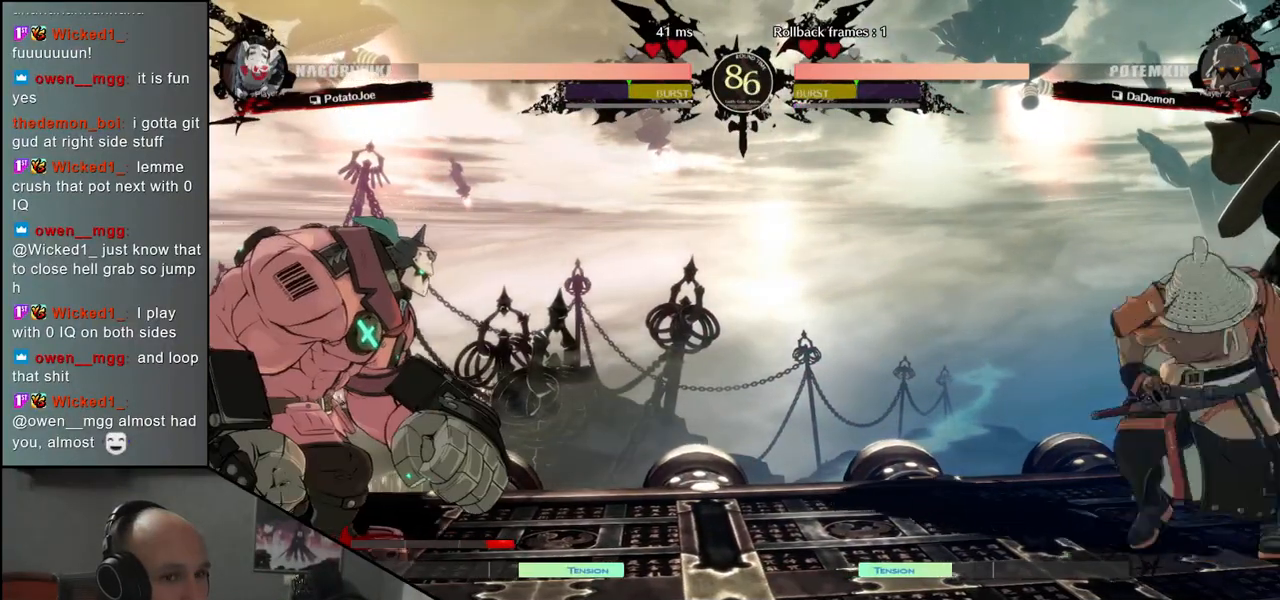
{"buttons": [], "left_stick": "down-right", "events": [[17, "left_stick", "center"], [400, "left_stick", "right"], [483, "left_stick", "down-right"]]}
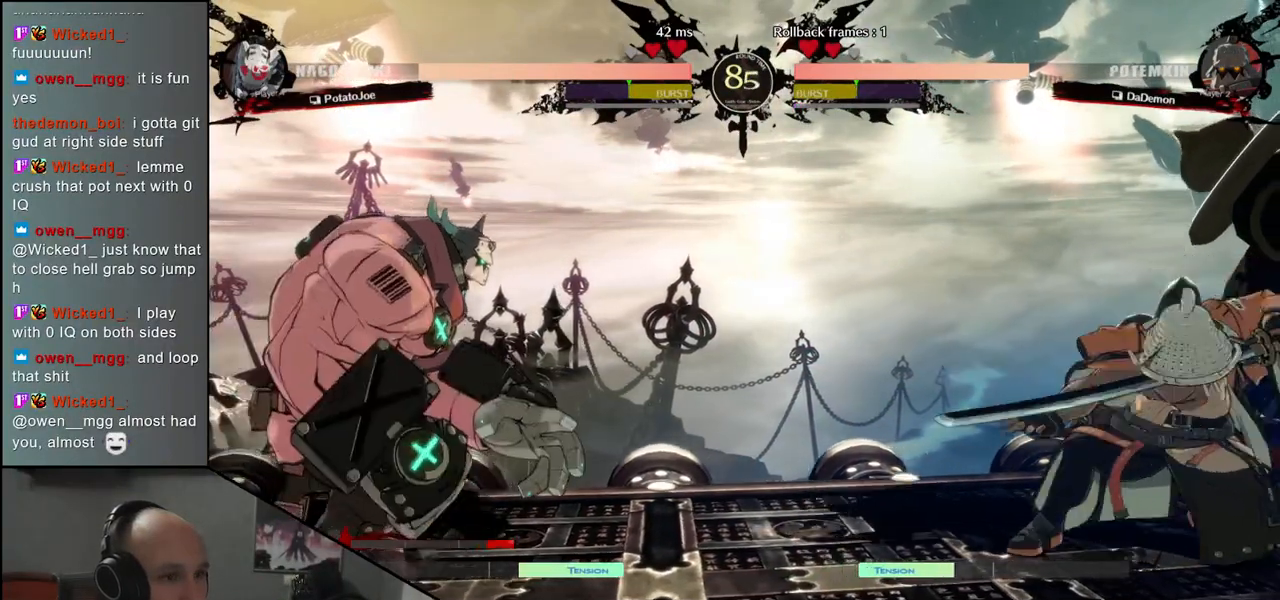
{"buttons": [], "left_stick": "center", "events": [[183, "left_stick", "center"]]}
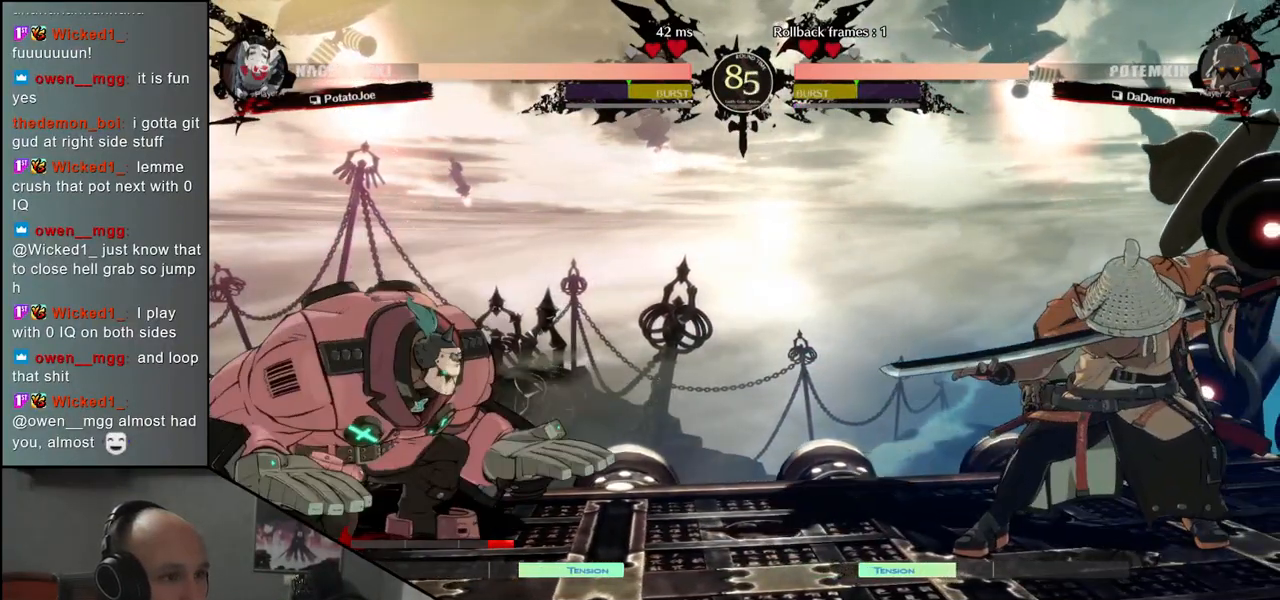
{"buttons": [], "left_stick": "center", "events": []}
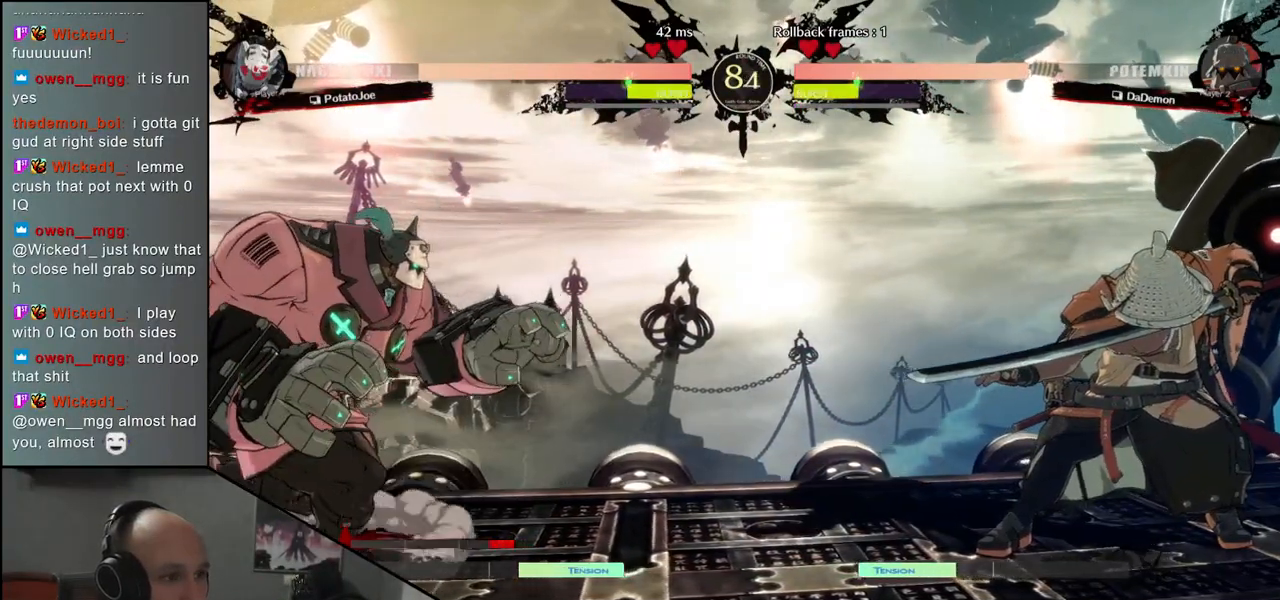
{"buttons": [], "left_stick": "center", "events": []}
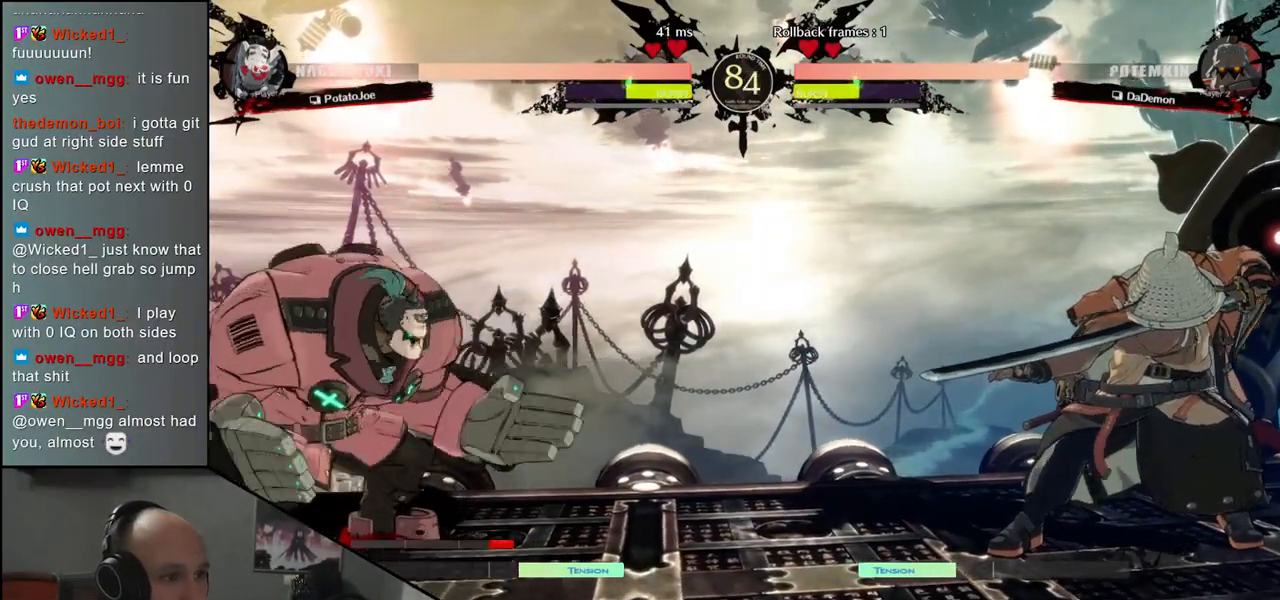
{"buttons": [], "left_stick": "down", "events": [[467, "left_stick", "down"]]}
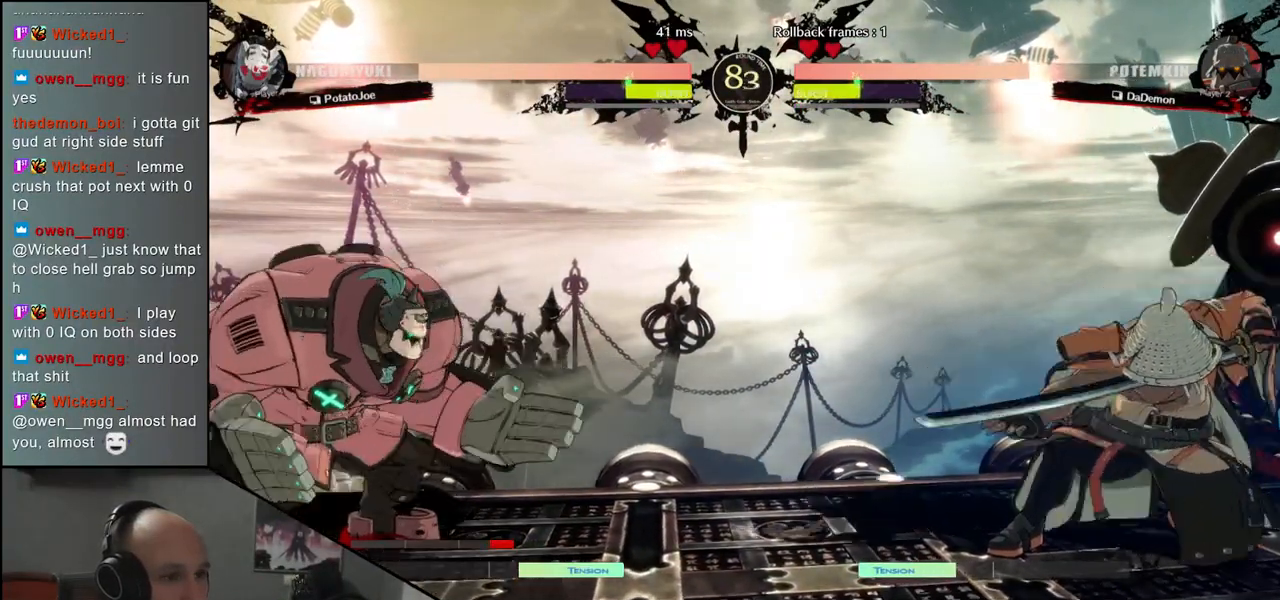
{"buttons": [], "left_stick": "down", "events": [[250, "left_stick", "center"], [300, "left_stick", "down"], [383, "left_stick", "center"], [450, "left_stick", "down"]]}
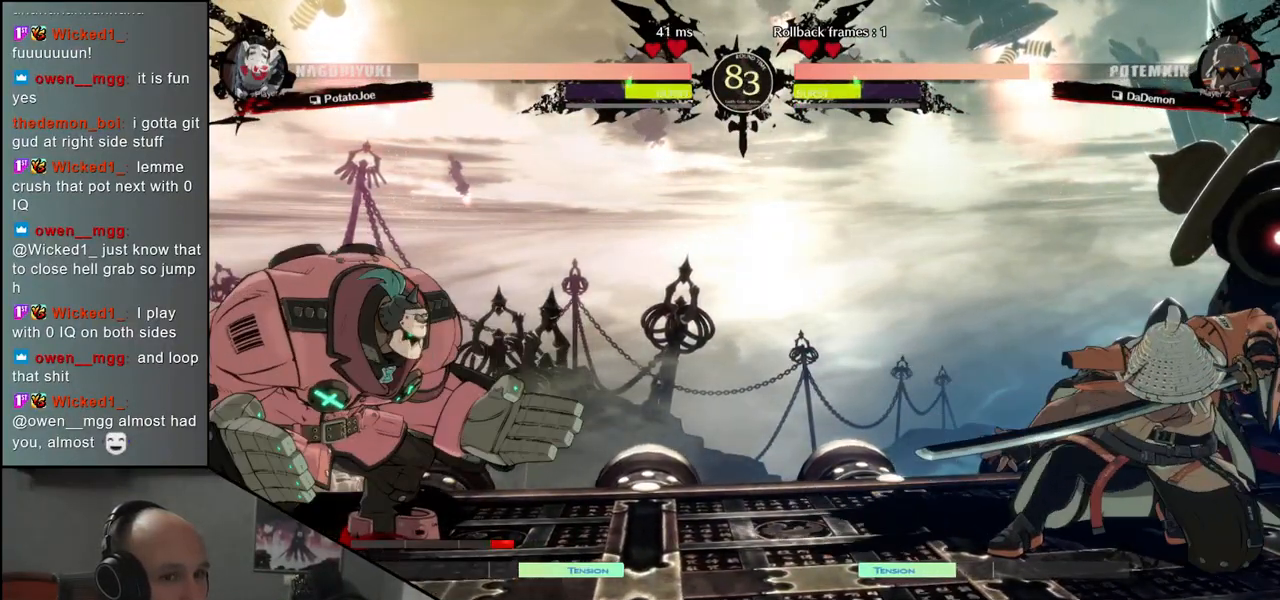
{"buttons": [], "left_stick": "down", "events": [[50, "left_stick", "center"], [133, "left_stick", "down"], [200, "left_stick", "center"], [283, "left_stick", "down"], [400, "left_stick", "center"], [467, "left_stick", "down"]]}
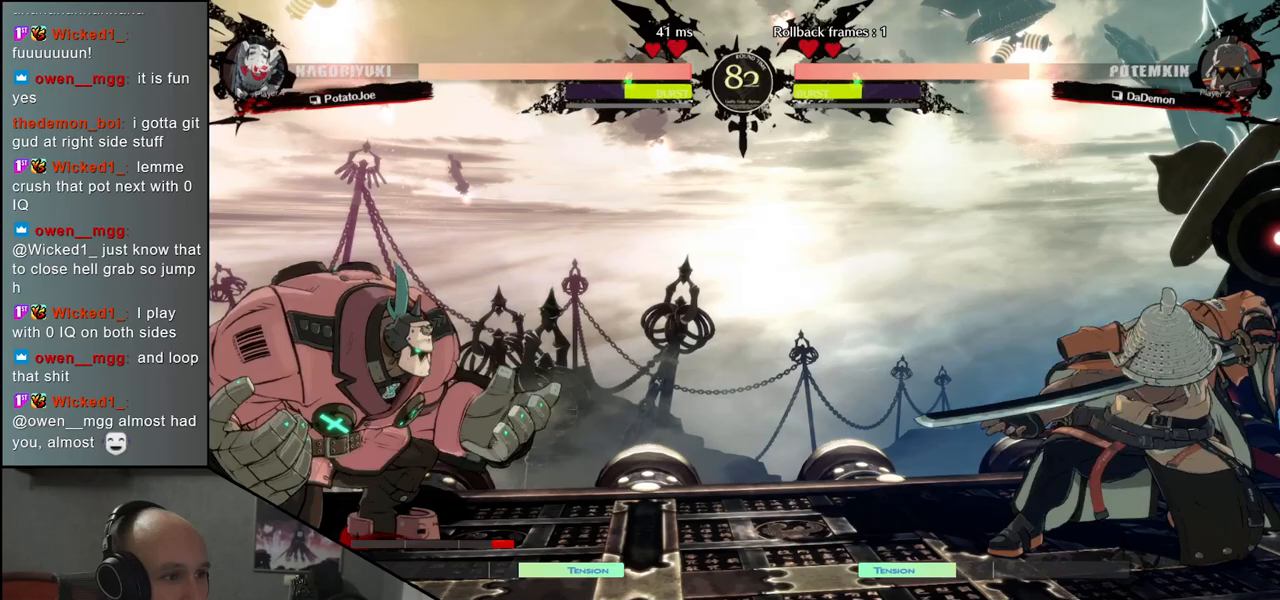
{"buttons": [], "left_stick": "down", "events": [[50, "left_stick", "center"], [133, "left_stick", "down"], [200, "left_stick", "center"], [283, "left_stick", "down"], [350, "left_stick", "center"], [433, "left_stick", "down"]]}
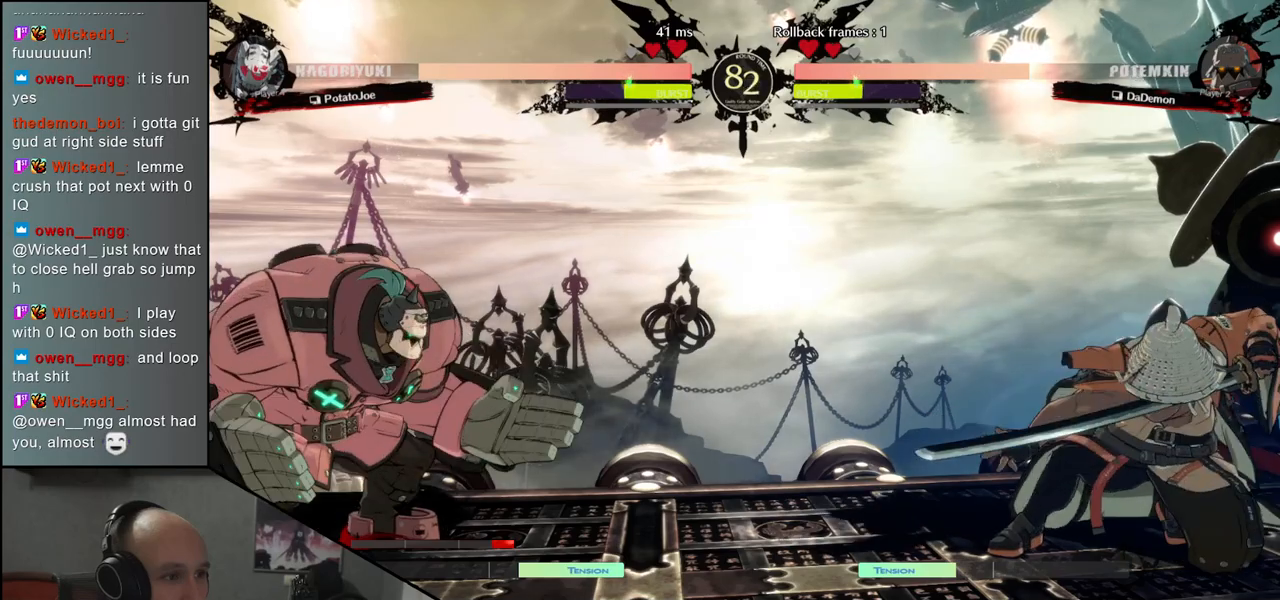
{"buttons": [], "left_stick": "down-right", "events": [[33, "left_stick", "center"], [200, "left_stick", "down"], [317, "left_stick", "left"], [333, "TRIANGLE", "down"], [417, "TRIANGLE", "up"], [450, "left_stick", "down-right"]]}
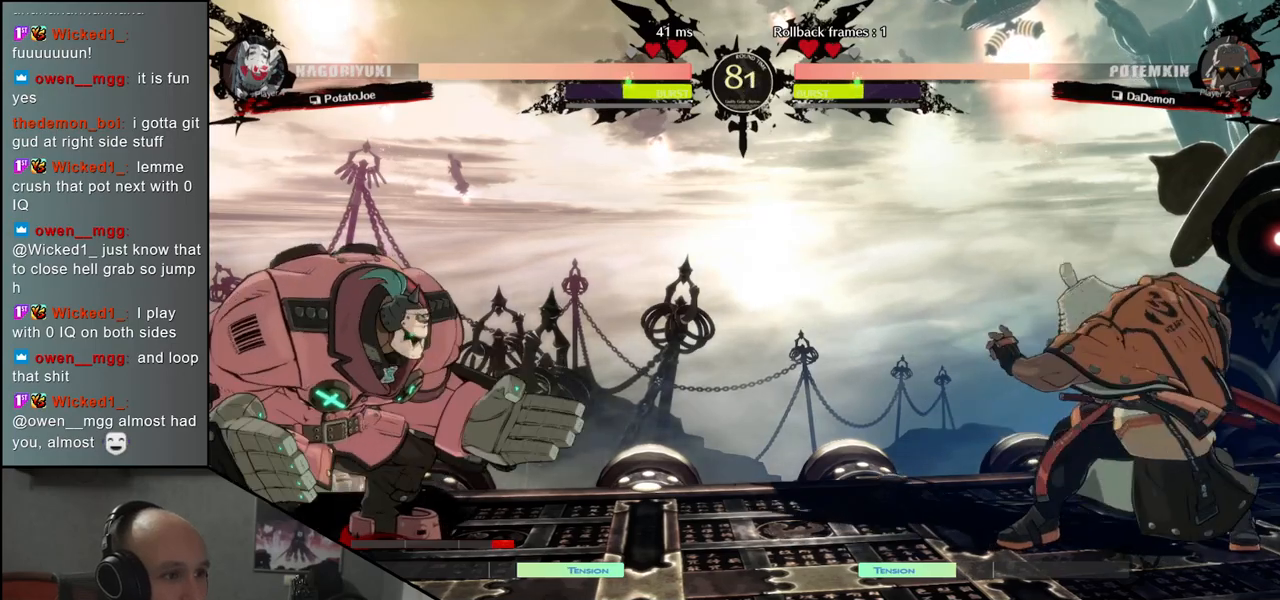
{"buttons": [], "left_stick": "center", "events": [[83, "left_stick", "left"], [167, "L2", "down"], [233, "L2", "up"], [233, "left_stick", "center"], [400, "TRIANGLE", "down"], [483, "TRIANGLE", "up"]]}
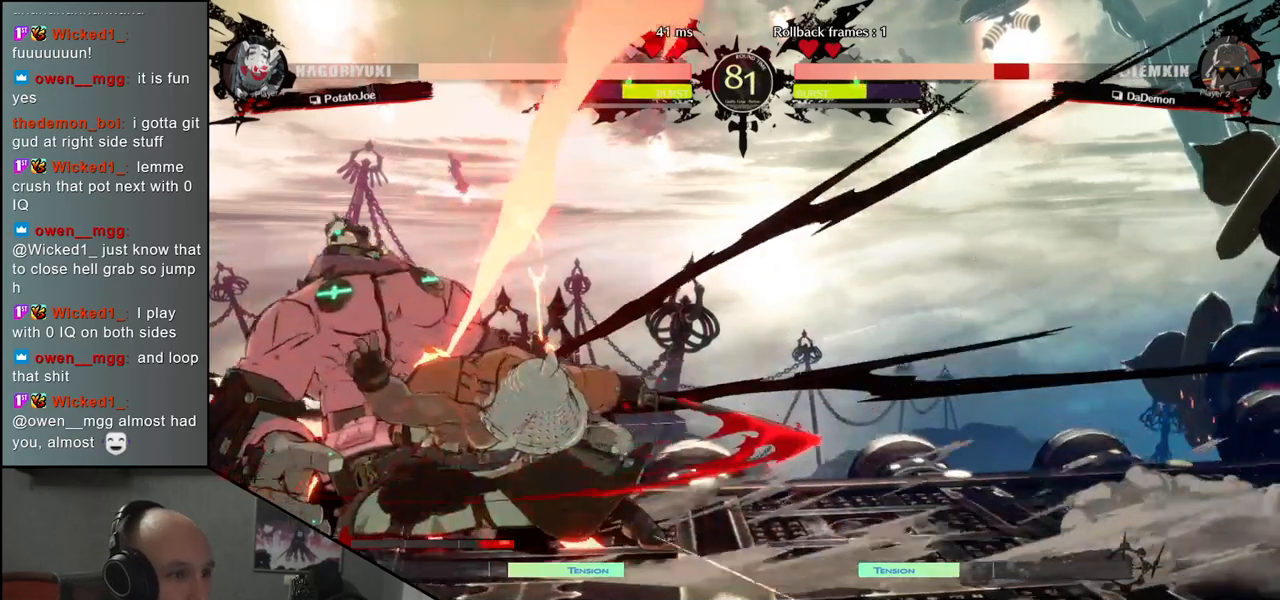
{"buttons": [], "left_stick": "center", "events": [[117, "TRIANGLE", "down"], [217, "TRIANGLE", "up"], [350, "TRIANGLE", "down"], [450, "TRIANGLE", "up"]]}